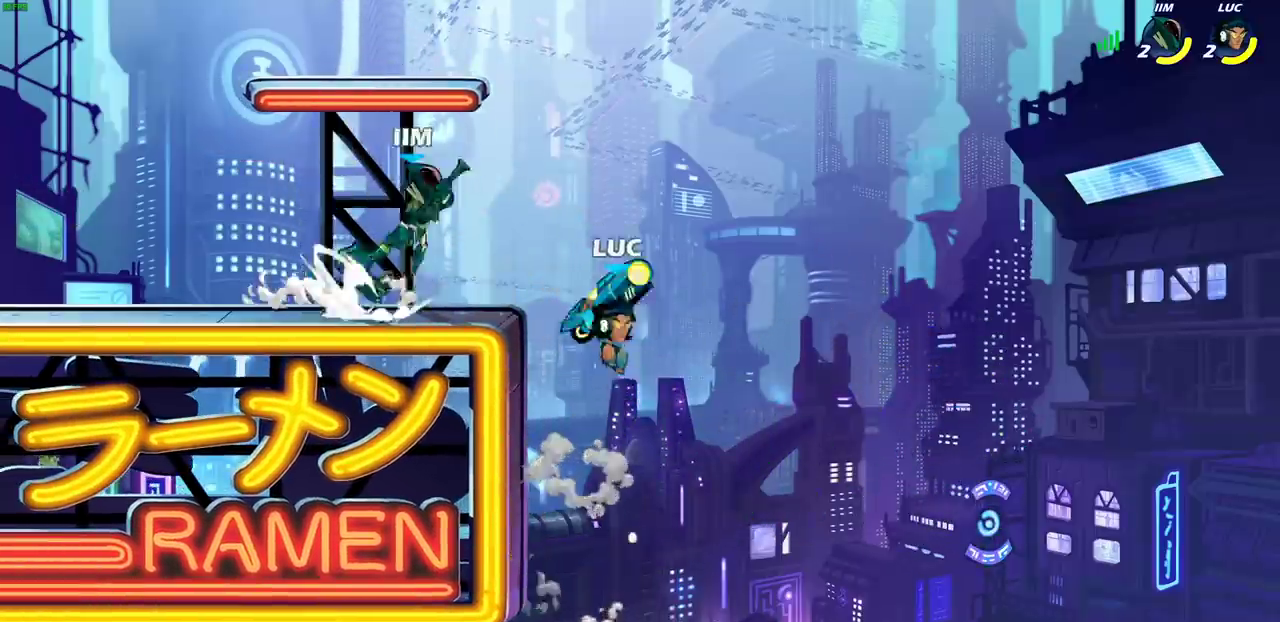
Gameplay with a controller (PlayStation layout); each line is a JSON object with the inputs held at the frame after it (dt_ms = milliseconds from this image to that frame). "events" lists button and stick changes between this image and that frame as [ms after this image, input, new state], when the widget could be followed in between. Not read: L1.
{"dt_ms": 300, "buttons": [], "left_stick": "up-right", "right_stick": "center", "events": [[67, "CROSS", "down"], [233, "CROSS", "up"], [250, "left_stick", "up-right"]]}
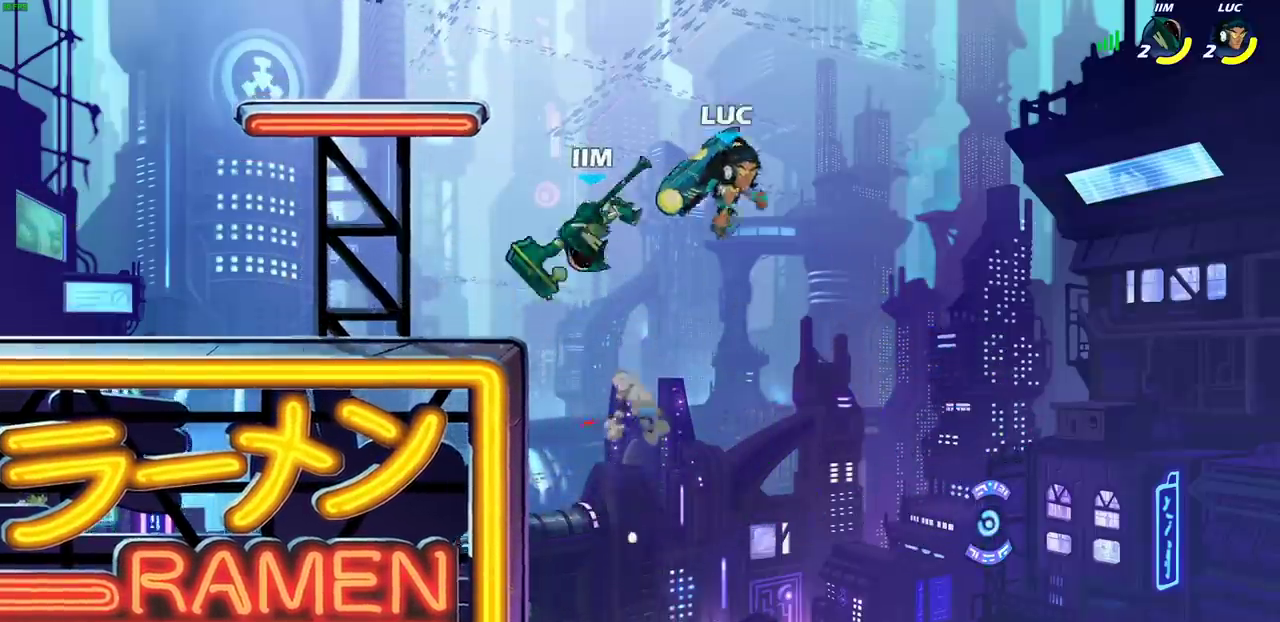
{"dt_ms": 700, "buttons": ["CROSS", "R2"], "left_stick": "up-left", "right_stick": "center", "events": [[33, "left_stick", "up-left"], [117, "left_stick", "down-left"], [250, "left_stick", "left"], [500, "CROSS", "down"], [500, "R2", "down"], [517, "left_stick", "up-left"]]}
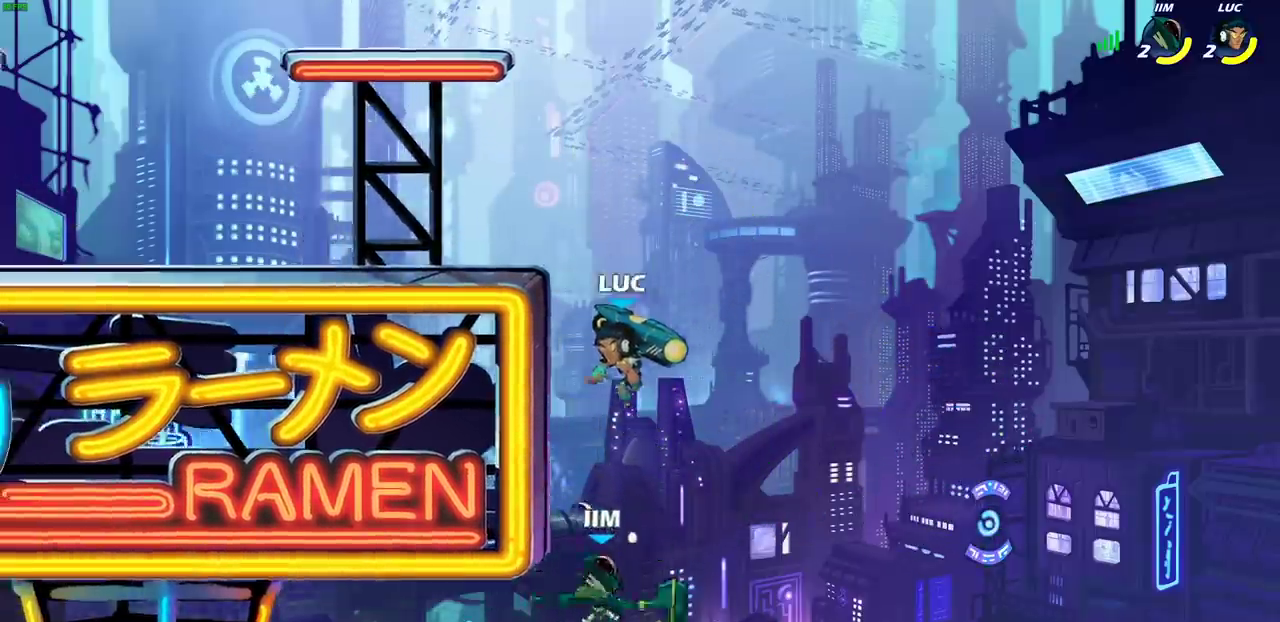
{"dt_ms": 400, "buttons": [], "left_stick": "up-right", "right_stick": "center", "events": [[33, "CROSS", "up"], [50, "R2", "up"], [83, "left_stick", "left"], [117, "CROSS", "down"], [117, "R2", "down"], [133, "left_stick", "up-left"], [200, "left_stick", "up"], [317, "left_stick", "up-right"], [400, "CROSS", "up"], [400, "R2", "up"]]}
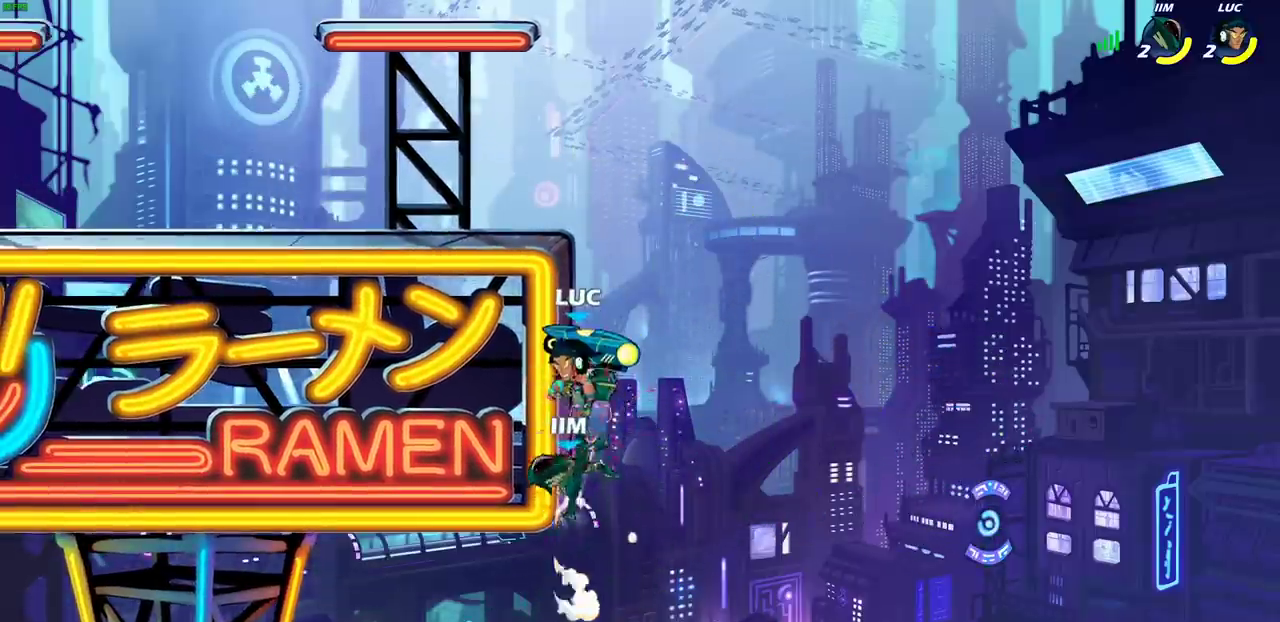
{"dt_ms": 800, "buttons": [], "left_stick": "up-right", "right_stick": "center", "events": [[100, "left_stick", "center"], [333, "left_stick", "left"], [417, "CROSS", "down"], [483, "left_stick", "up-right"], [550, "CROSS", "up"], [683, "CIRCLE", "down"], [783, "CIRCLE", "up"]]}
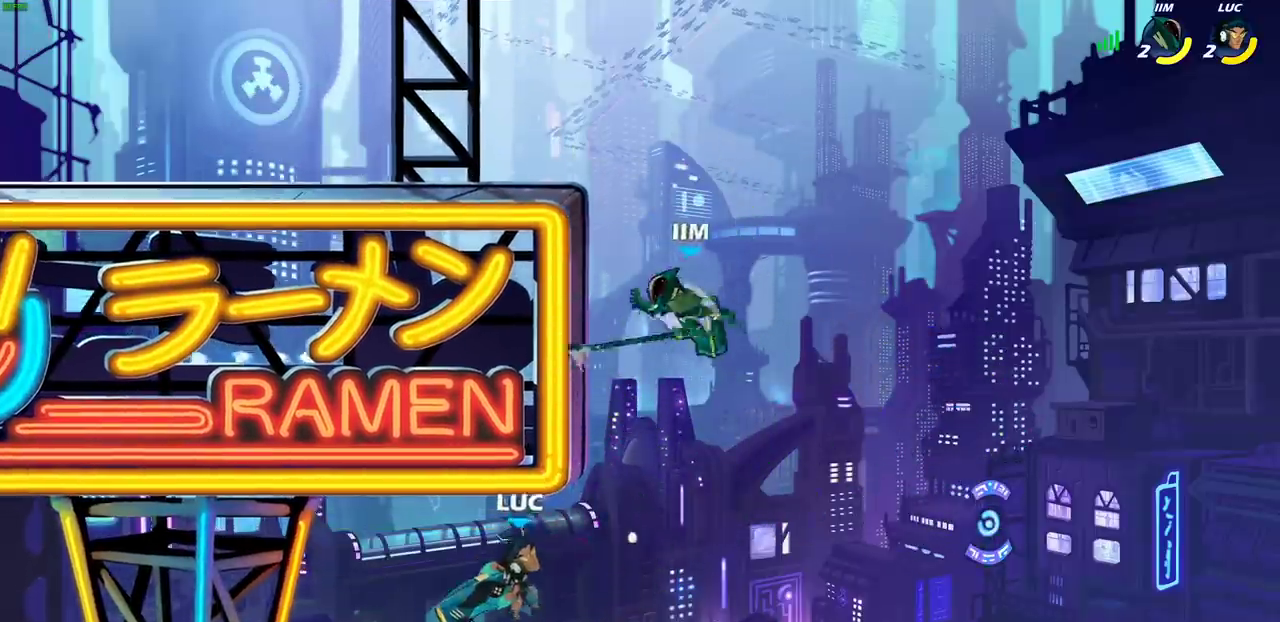
{"dt_ms": 300, "buttons": [], "left_stick": "center", "right_stick": "center", "events": [[67, "left_stick", "center"]]}